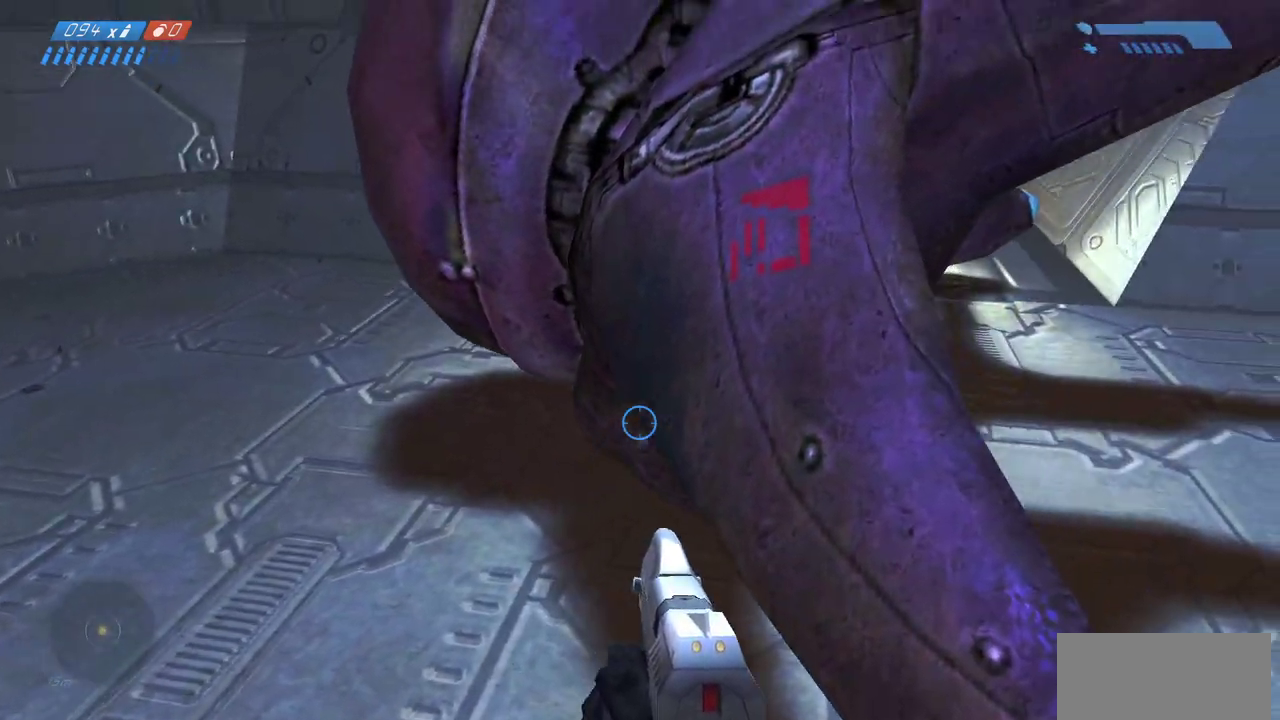
Gameplay with keyboard and mouse; each line is a JSON object with the keys and mouse buttons held at the frame after it. "events" lists presses ("down") and releases ("up") of "a", "ctrl", "d", "e", "f", "q", "r", "s", "shift", "space", "tab", "w", "mouse_left", "mouse_wheel", "mouse_right", "mouse_mb4" and "mouse_mb5" between this image and that frame as [ms after this image, input, new state], when the widget could be followed in between. "mouse_left", "mouse_wheel", "mouse_right", "mouse_mb4", "mouse_mb5" = the "left", "wheel", "right", "mb4", "mb5" buttons of the "mouse" list. No other keys are recorded. "wheel" means that the mouse wheel is clicked or scrolled. Mouse movement is not recorded.
{"keys": ["w"], "mouse": [], "events": [[117, "w", "down"], [133, "d", "up"]]}
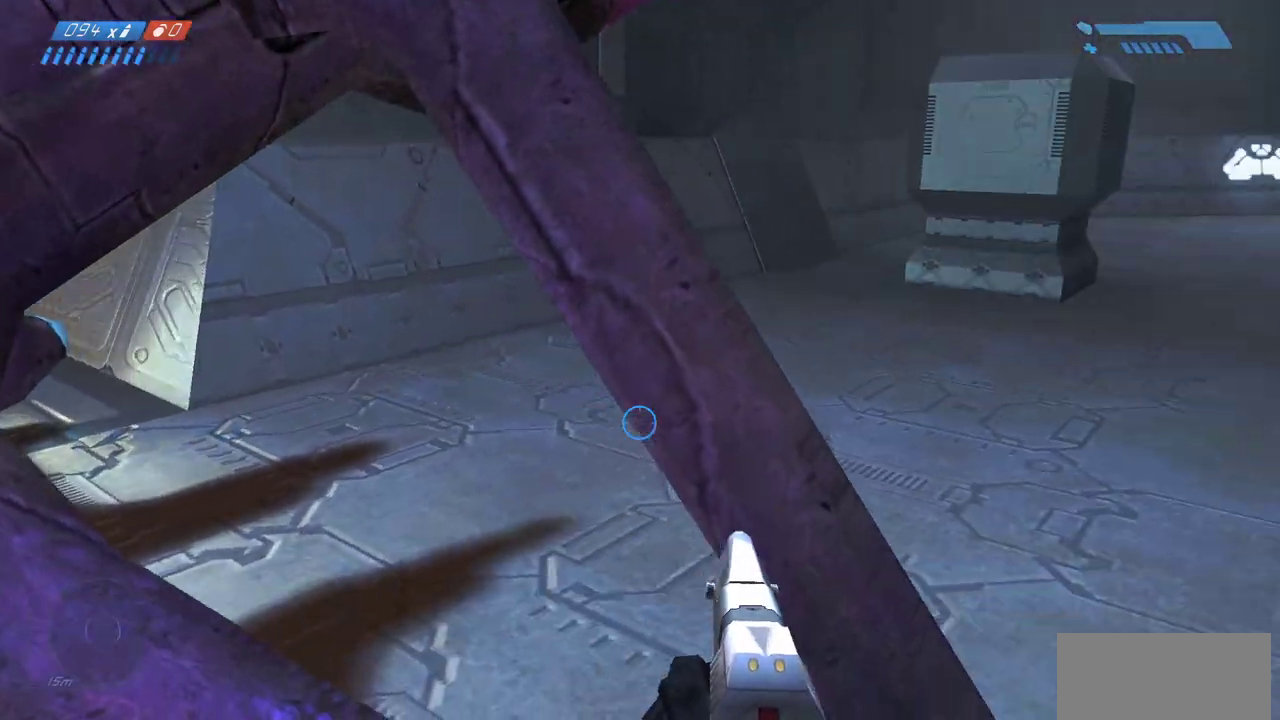
{"keys": ["w"], "mouse": [], "events": [[67, "space", "down"], [233, "space", "up"]]}
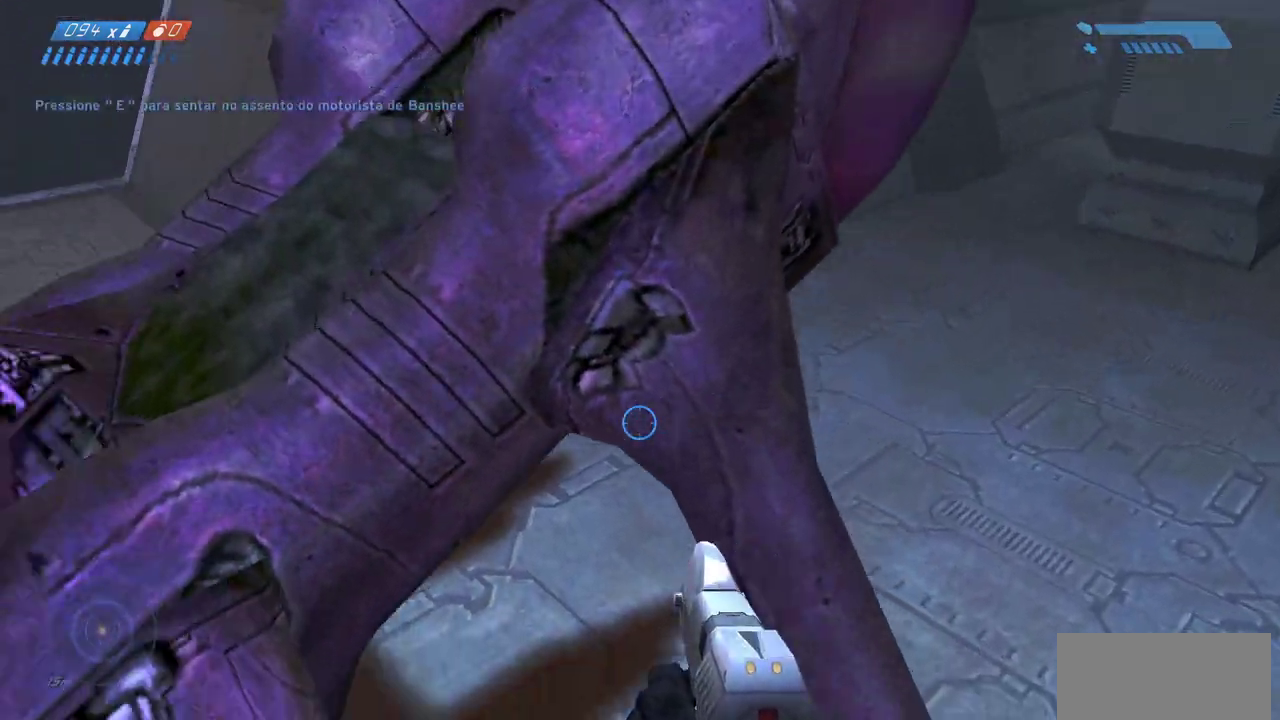
{"keys": [], "mouse": [], "events": [[150, "e", "down"], [150, "w", "up"], [233, "e", "up"]]}
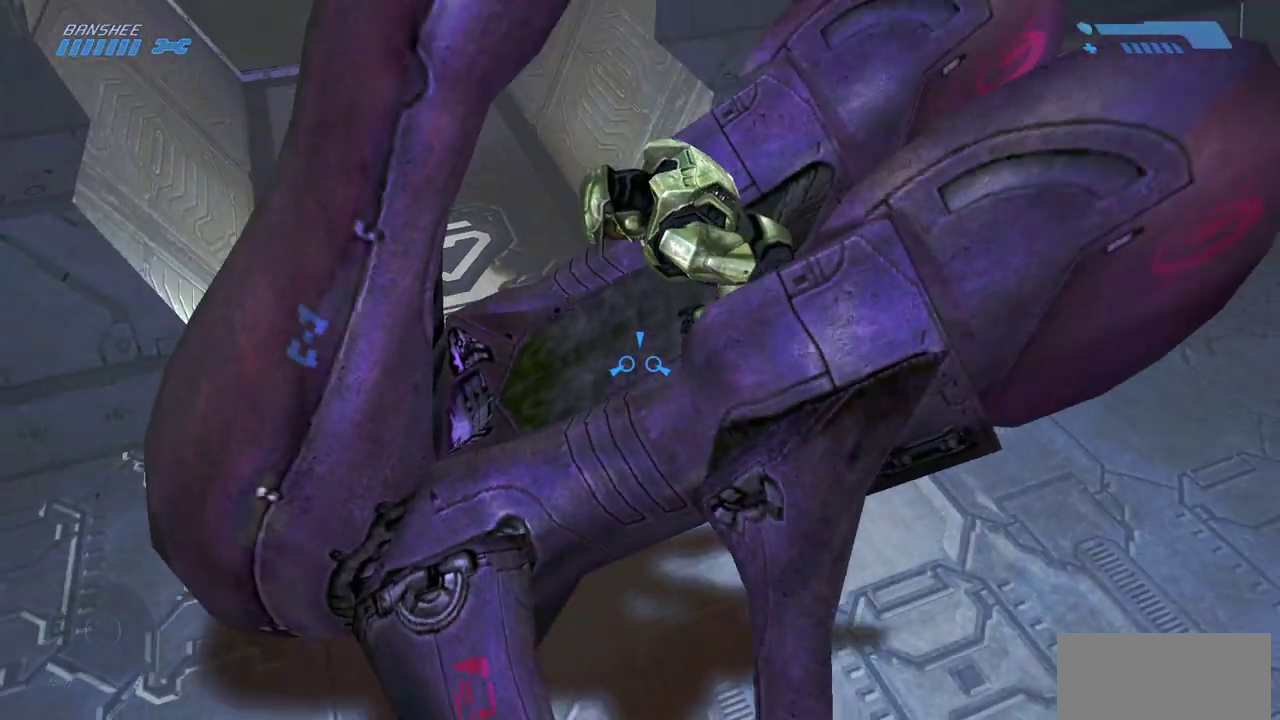
{"keys": [], "mouse": [], "events": []}
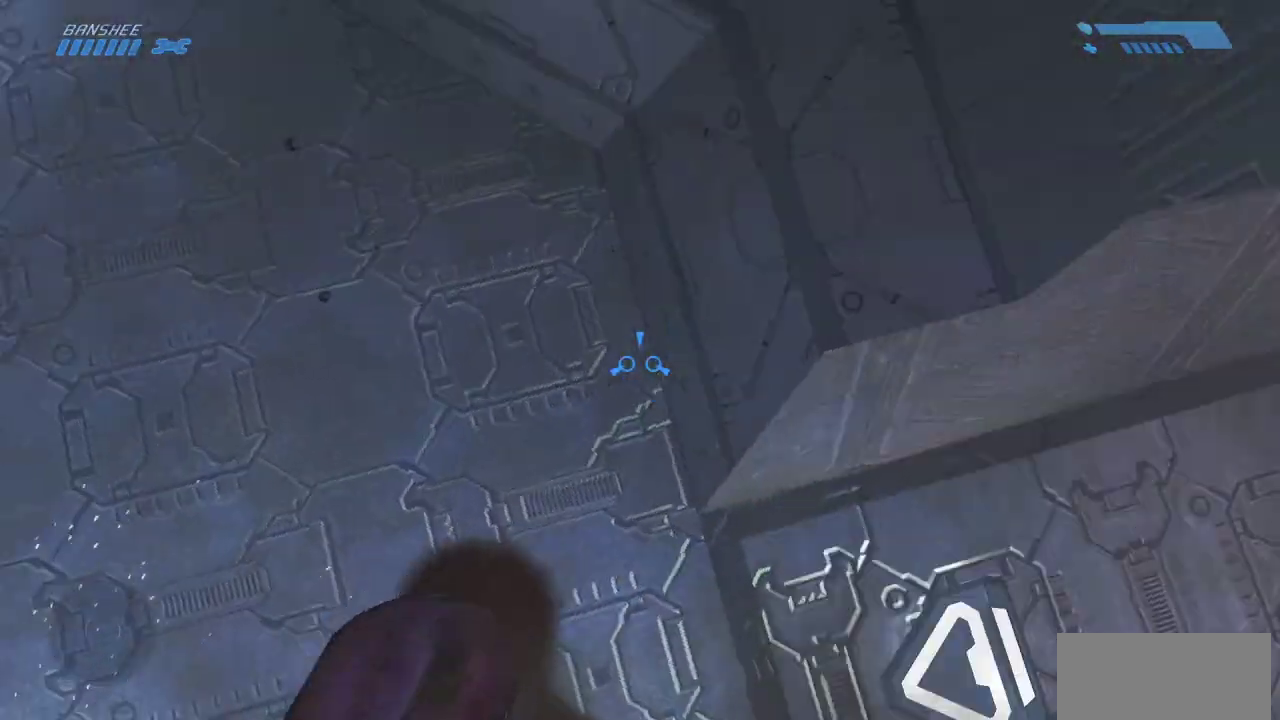
{"keys": [], "mouse": [], "events": []}
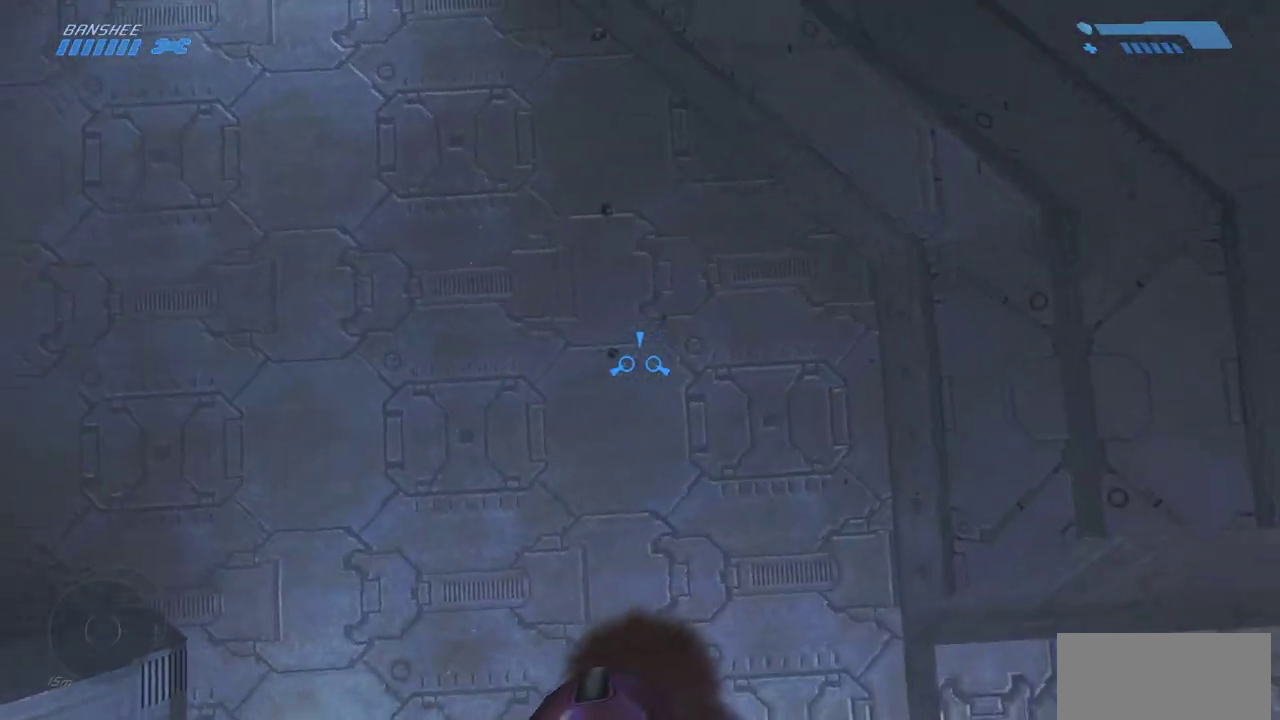
{"keys": [], "mouse": [], "events": []}
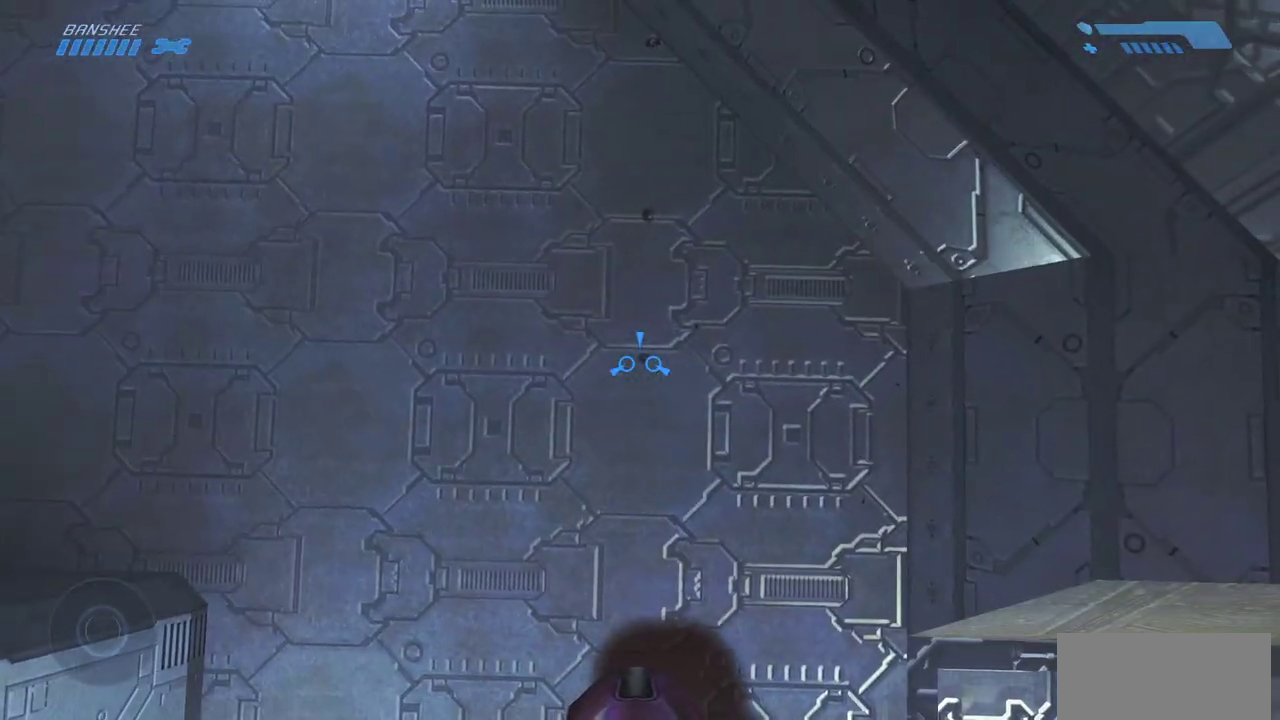
{"keys": [], "mouse": [], "events": [[100, "s", "down"], [183, "s", "up"]]}
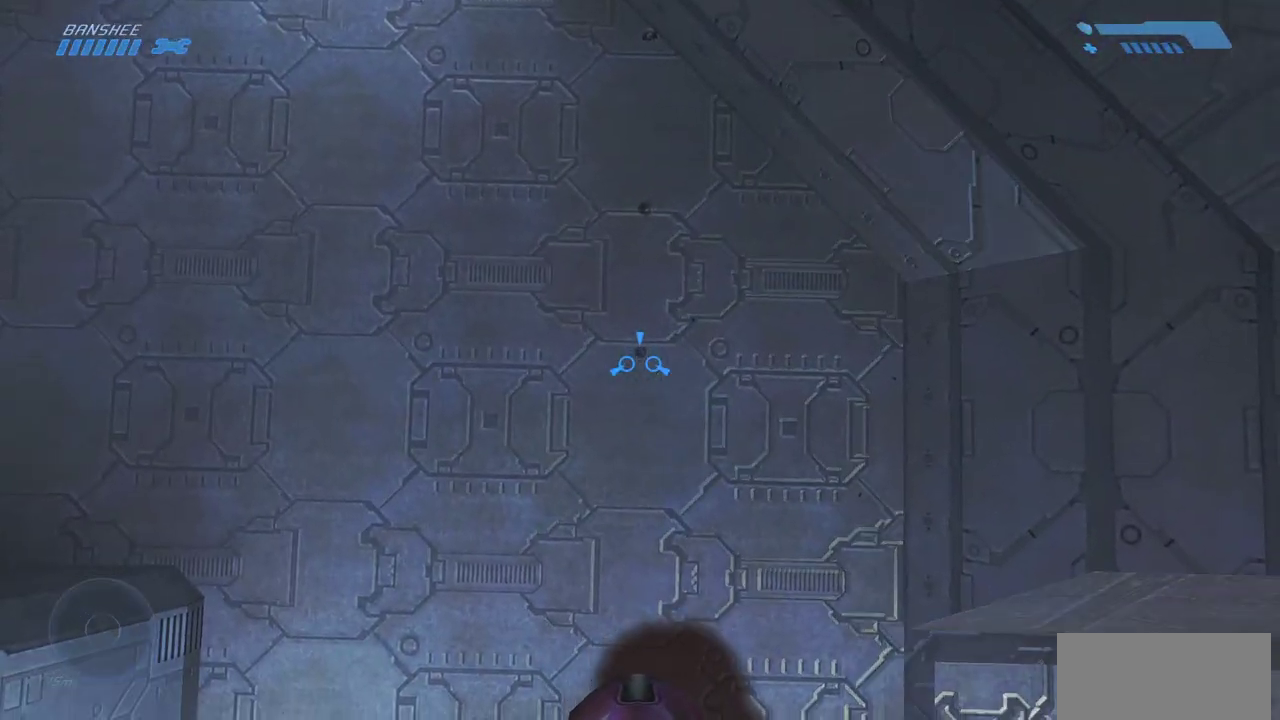
{"keys": [], "mouse": [], "events": [[250, "w", "down"], [400, "w", "up"]]}
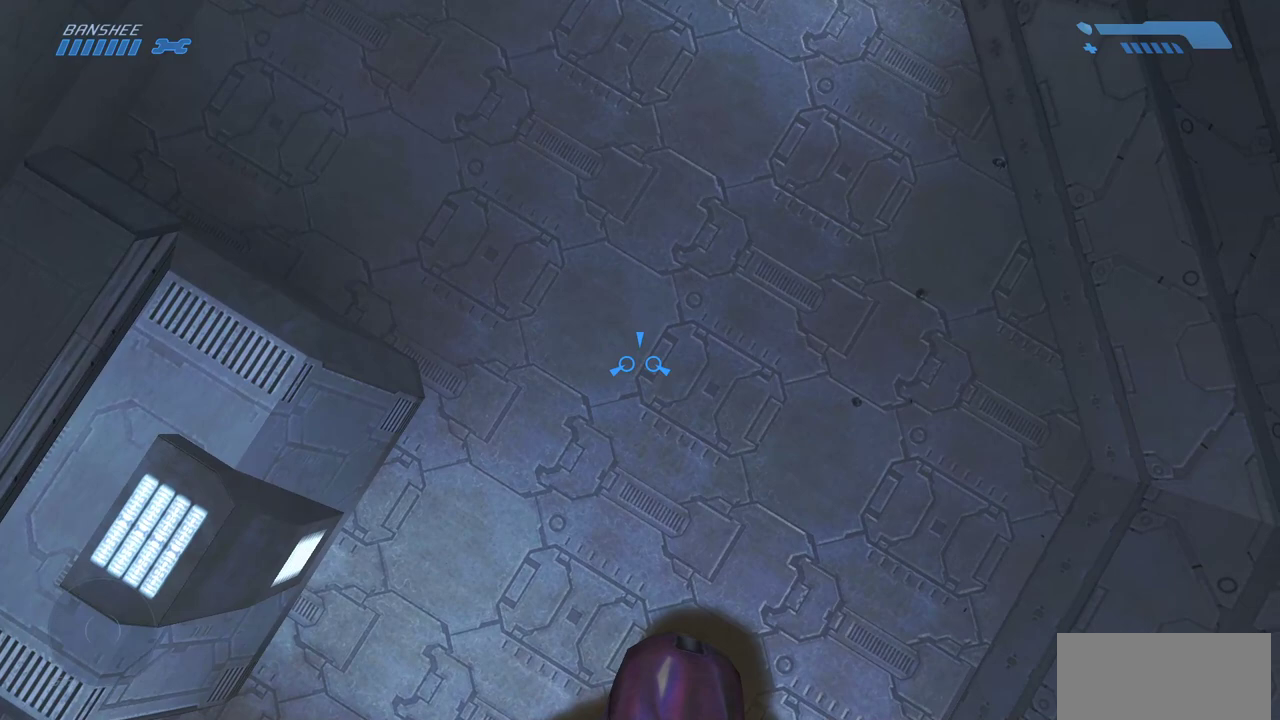
{"keys": [], "mouse": [], "events": []}
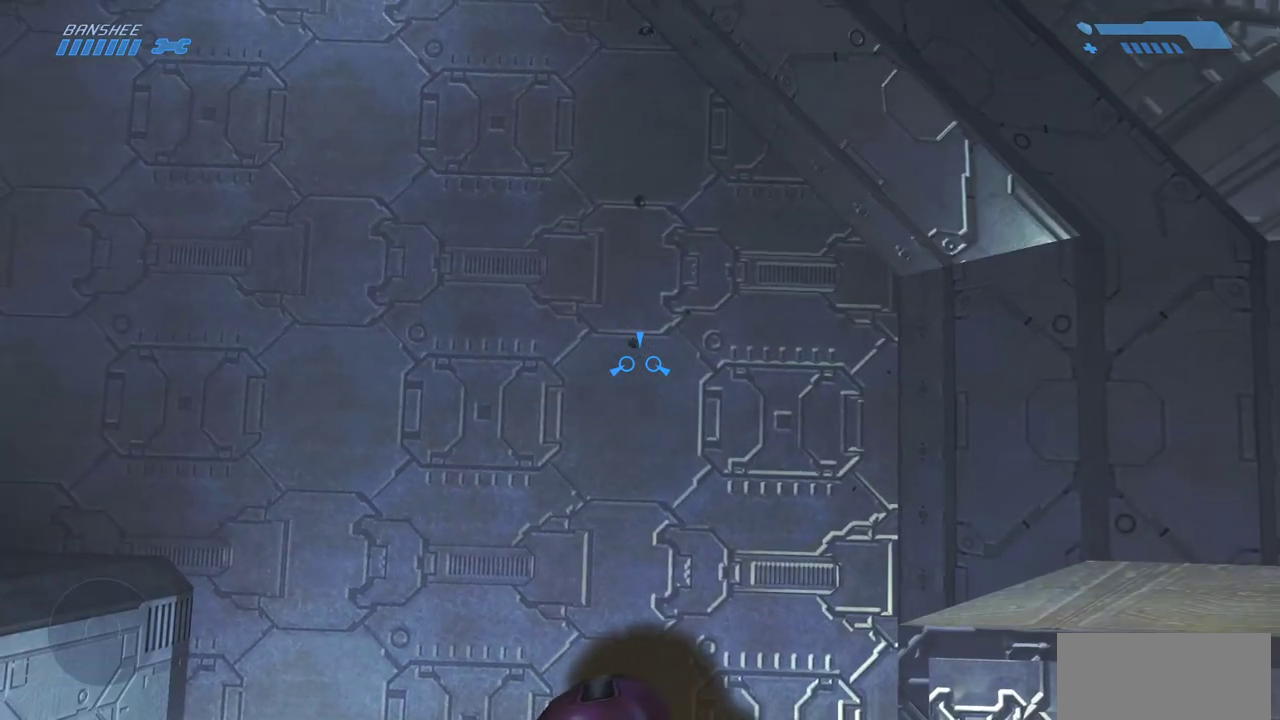
{"keys": [], "mouse": [], "events": []}
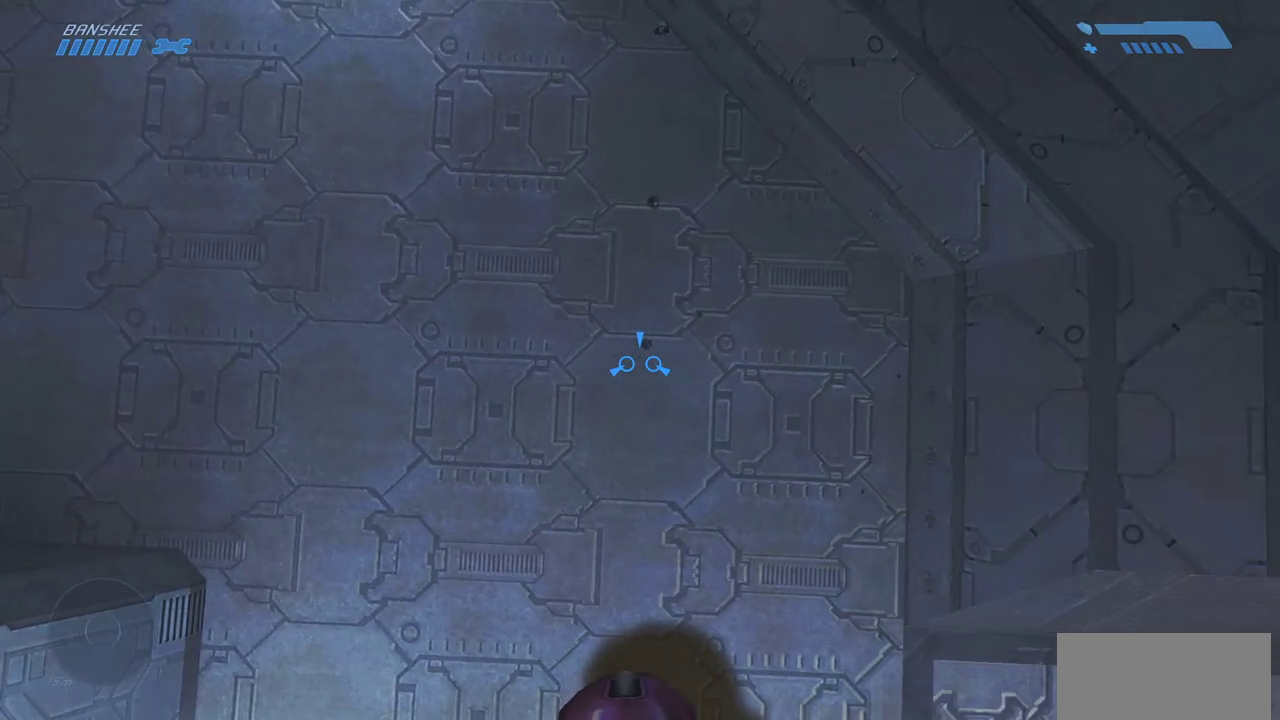
{"keys": [], "mouse": [], "events": []}
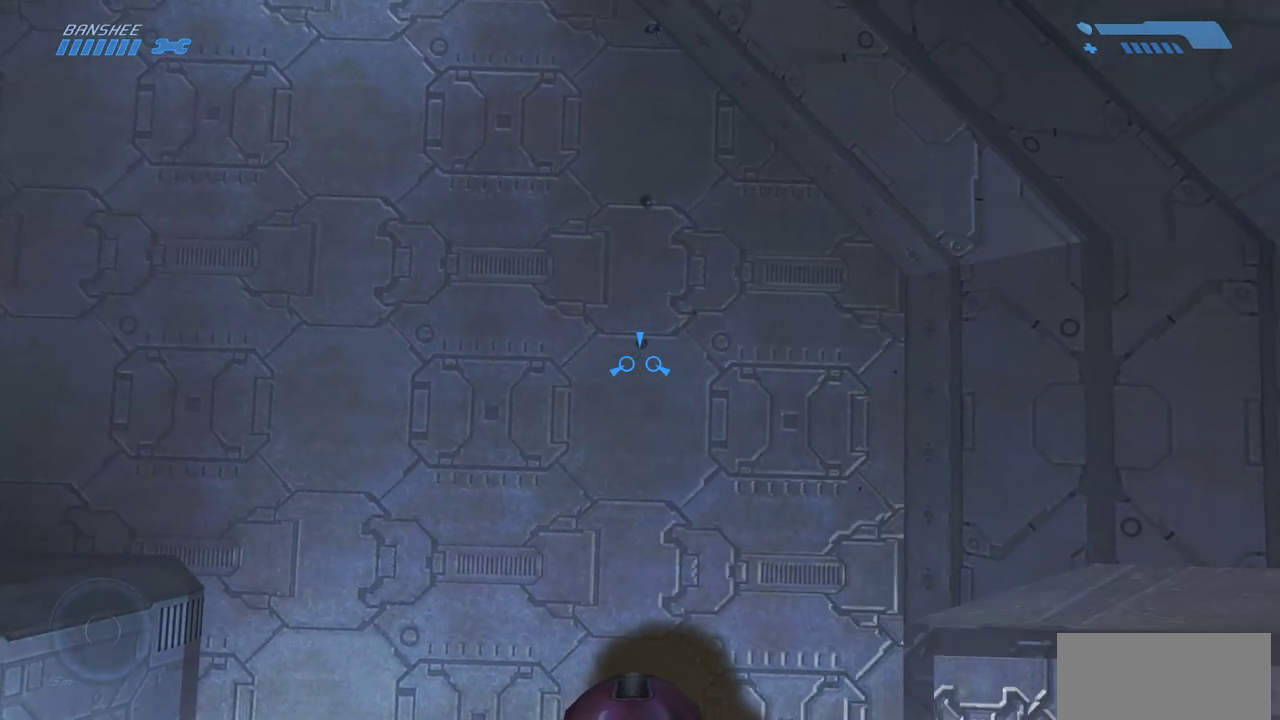
{"keys": [], "mouse": [], "events": []}
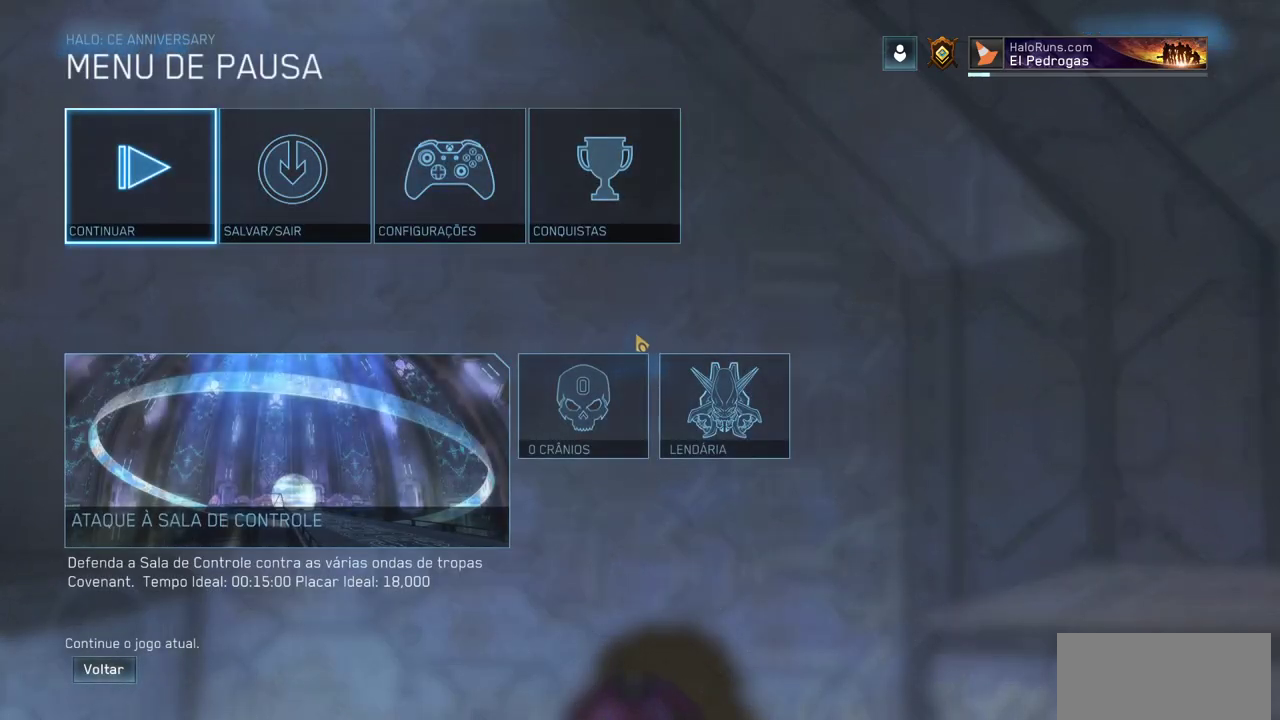
{"keys": [], "mouse": [], "events": []}
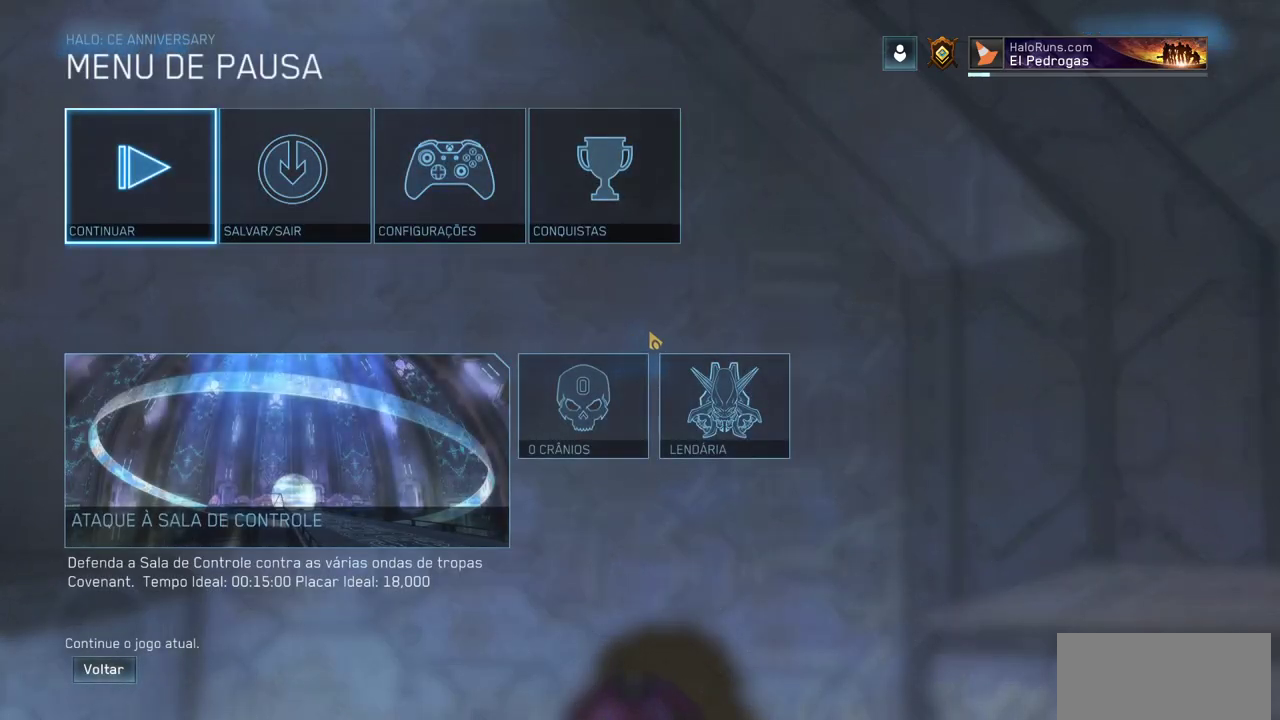
{"keys": [], "mouse": [], "events": []}
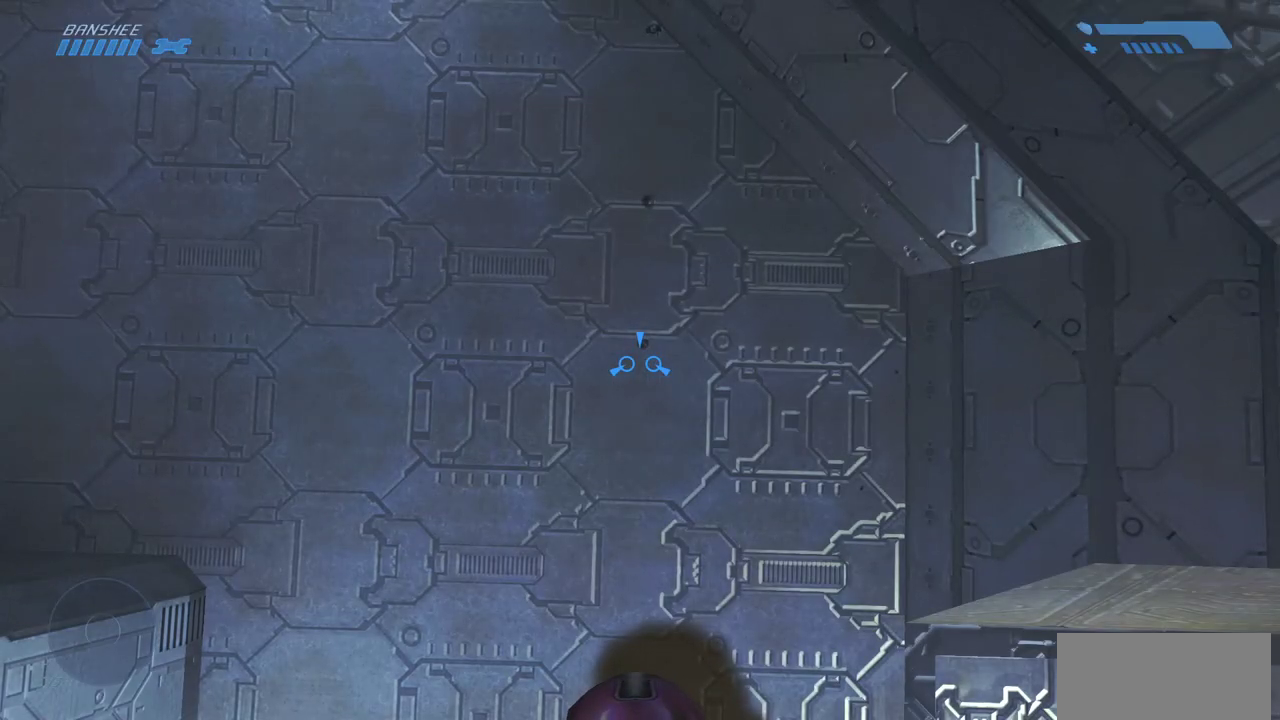
{"keys": [], "mouse": [], "events": [[250, "w", "down"], [333, "w", "up"]]}
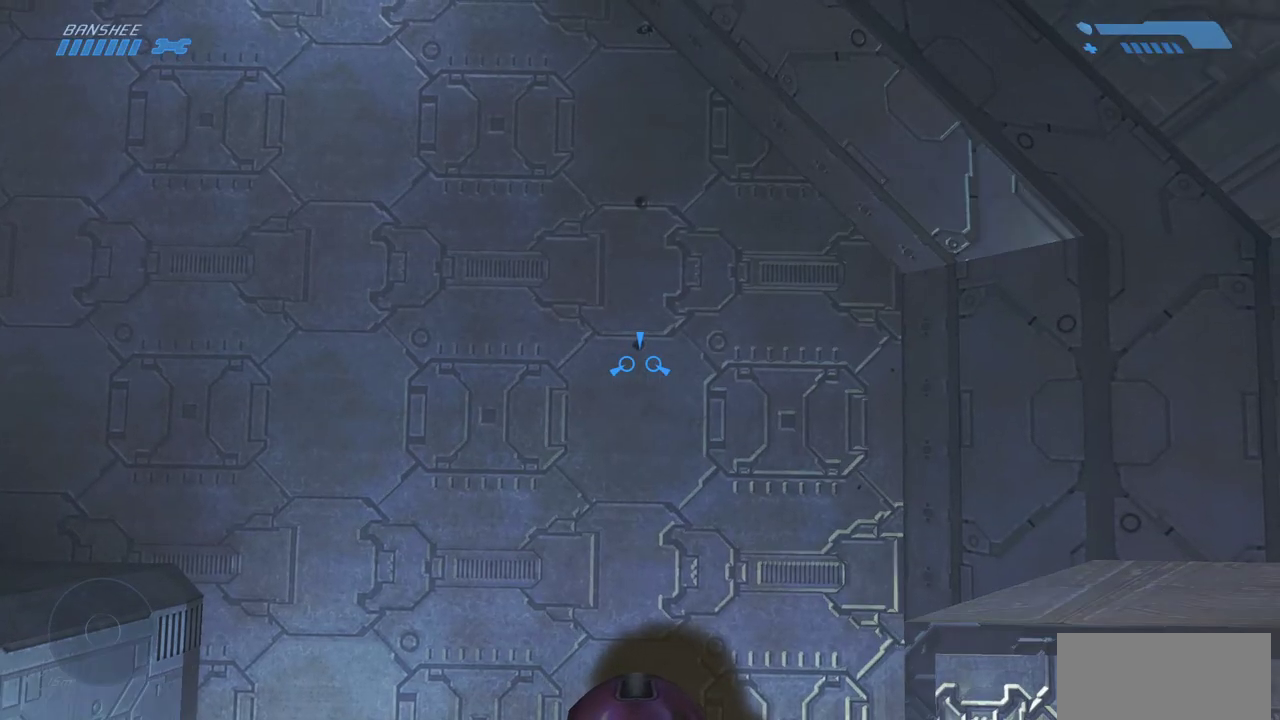
{"keys": [], "mouse": [], "events": [[400, "s", "down"], [467, "s", "up"]]}
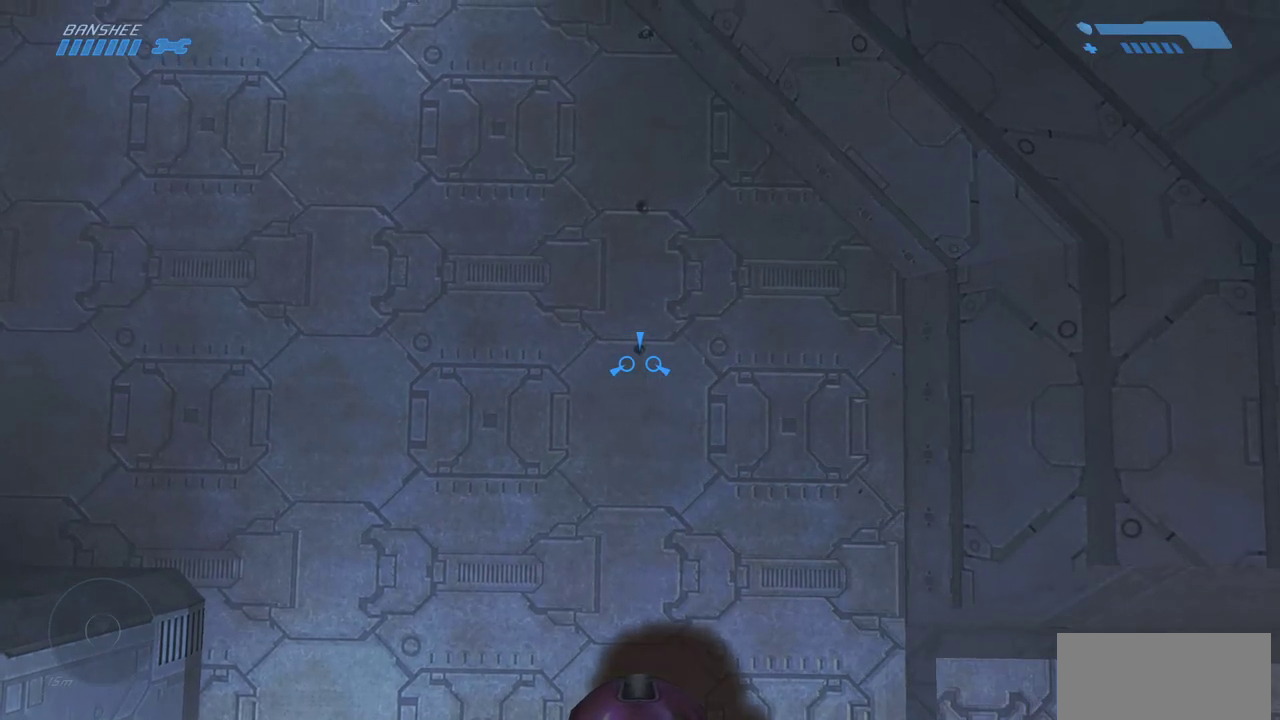
{"keys": [], "mouse": [], "events": [[333, "w", "down"], [400, "w", "up"]]}
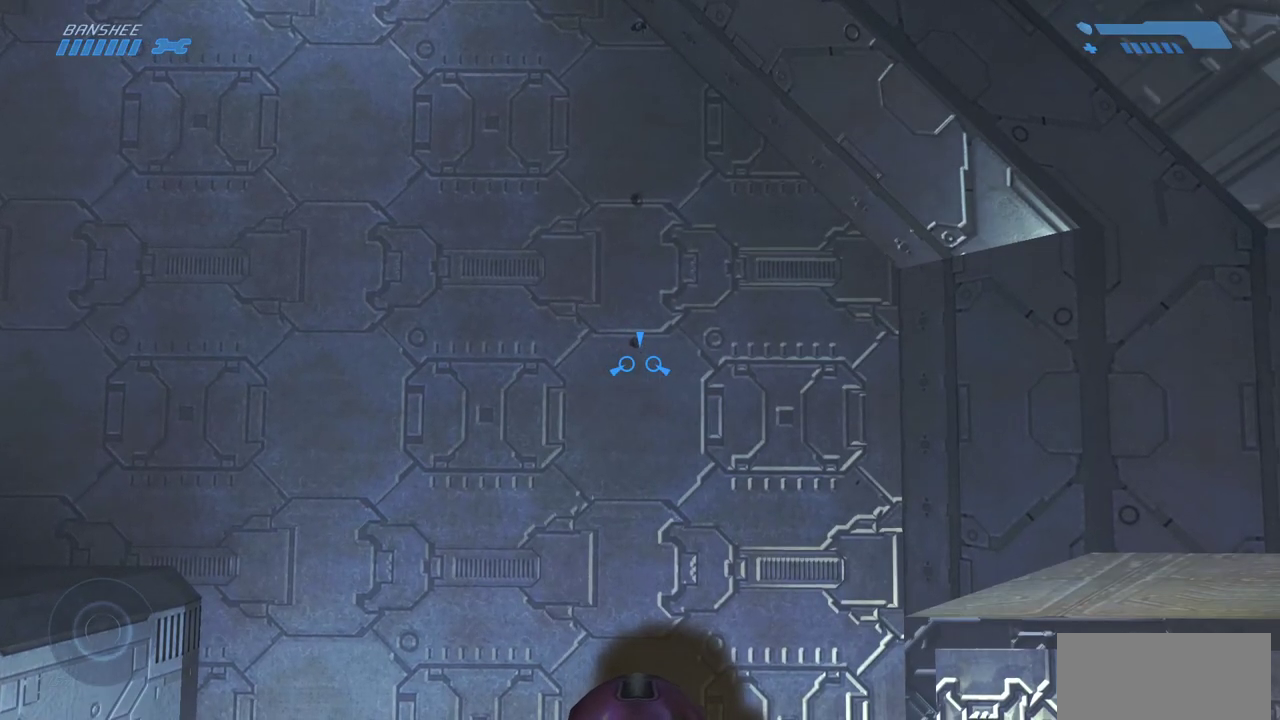
{"keys": [], "mouse": [], "events": [[150, "w", "down"], [200, "w", "up"]]}